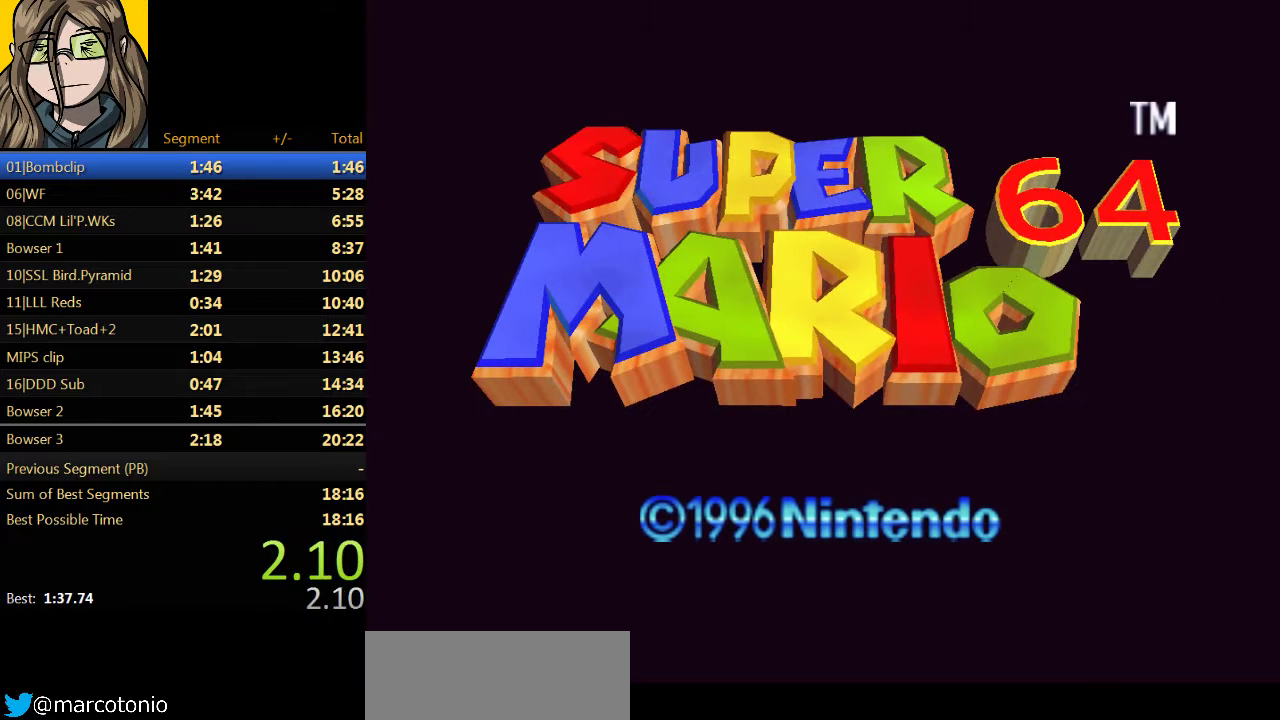
Gameplay with a controller (Nintendo layout); each line is a JSON object with the inputs held at the frame after it. Not read: L3 R3.
{"buttons": ["START"], "left_stick": "center"}
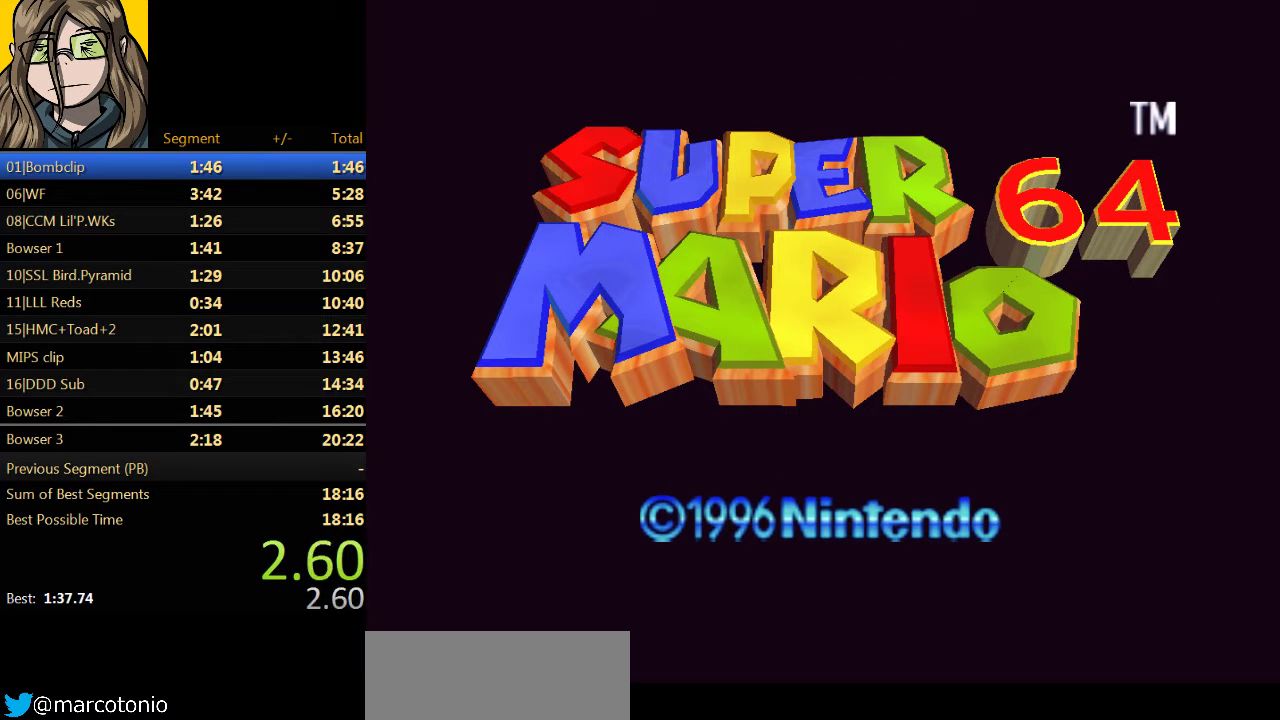
{"buttons": ["START"], "left_stick": "center"}
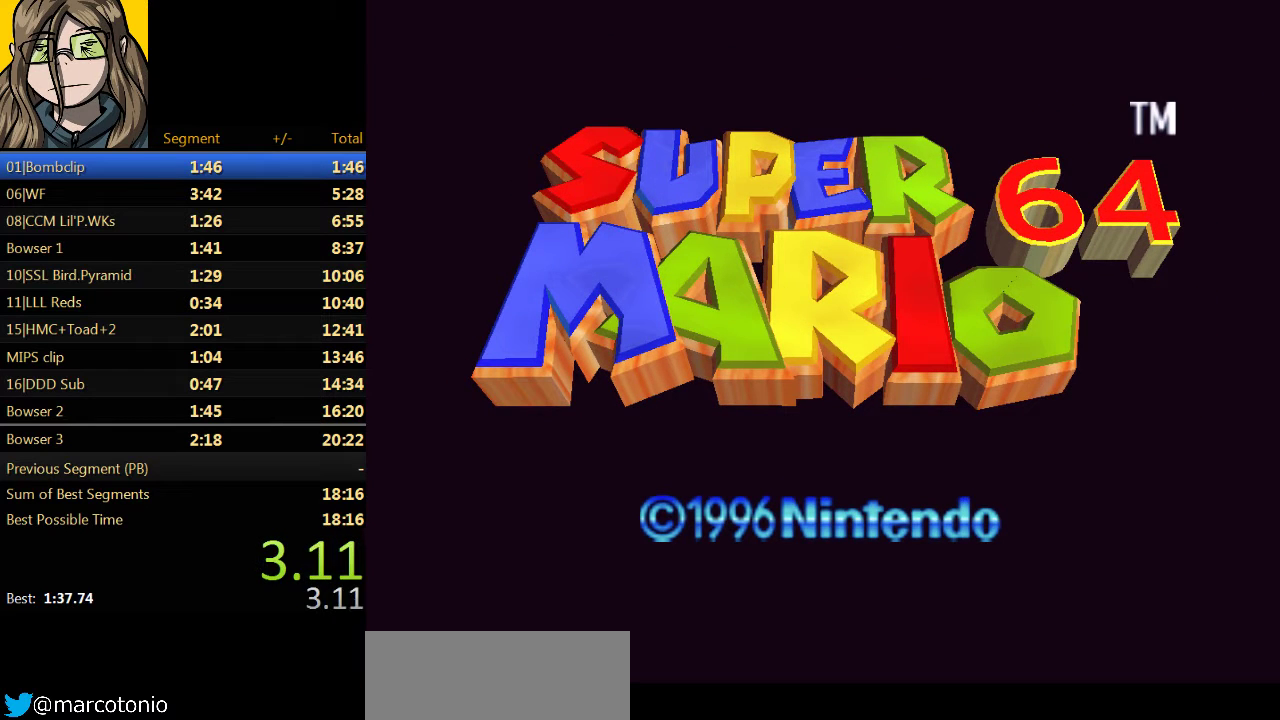
{"buttons": [], "left_stick": "center"}
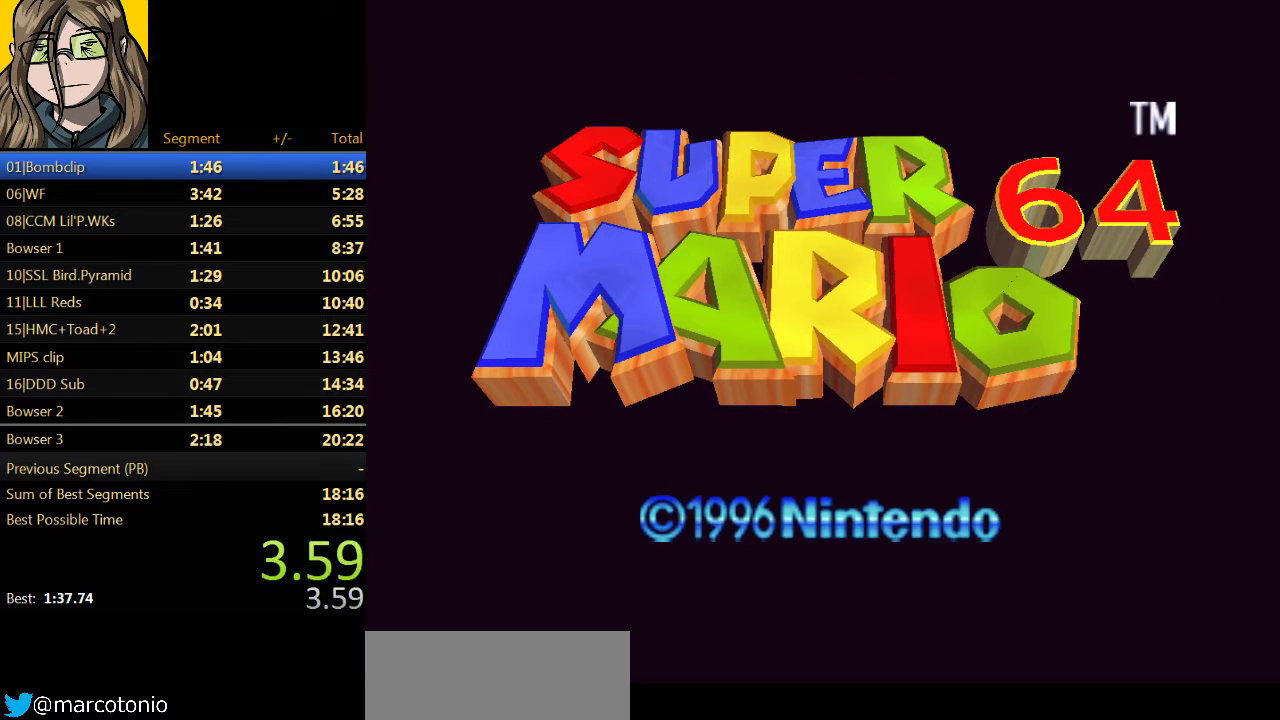
{"buttons": ["START"], "left_stick": "center"}
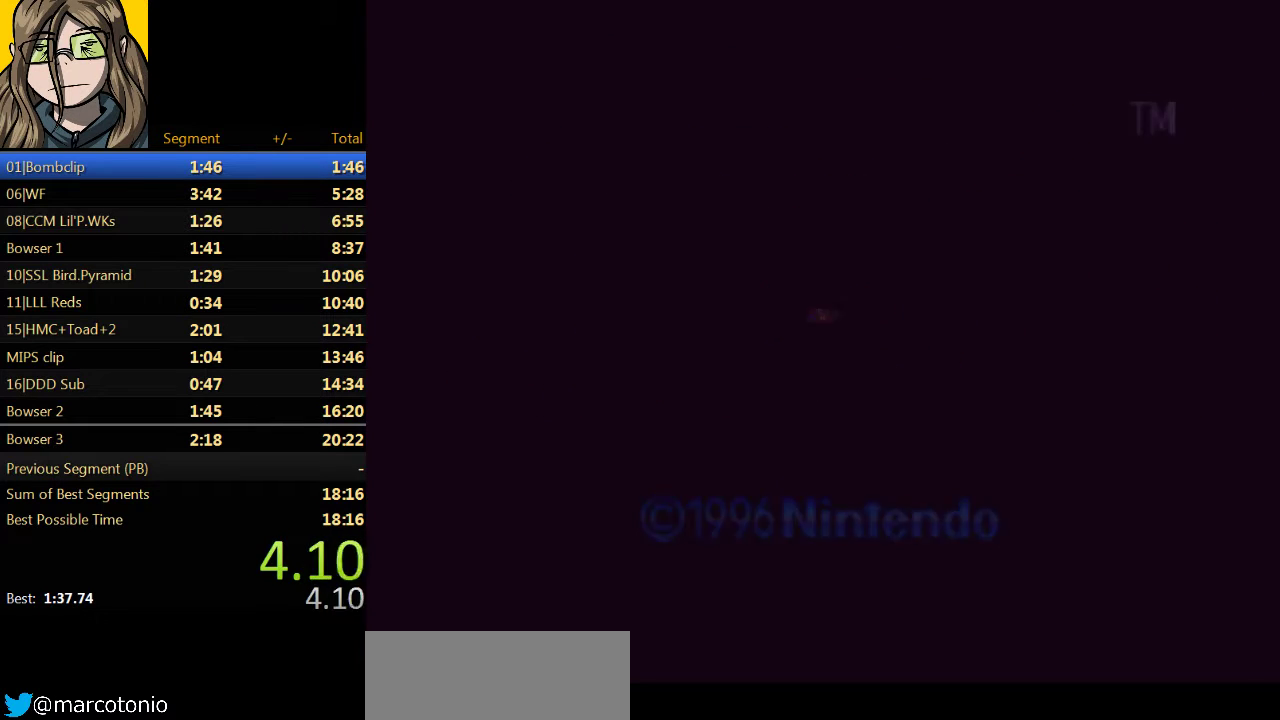
{"buttons": ["START"], "left_stick": "center"}
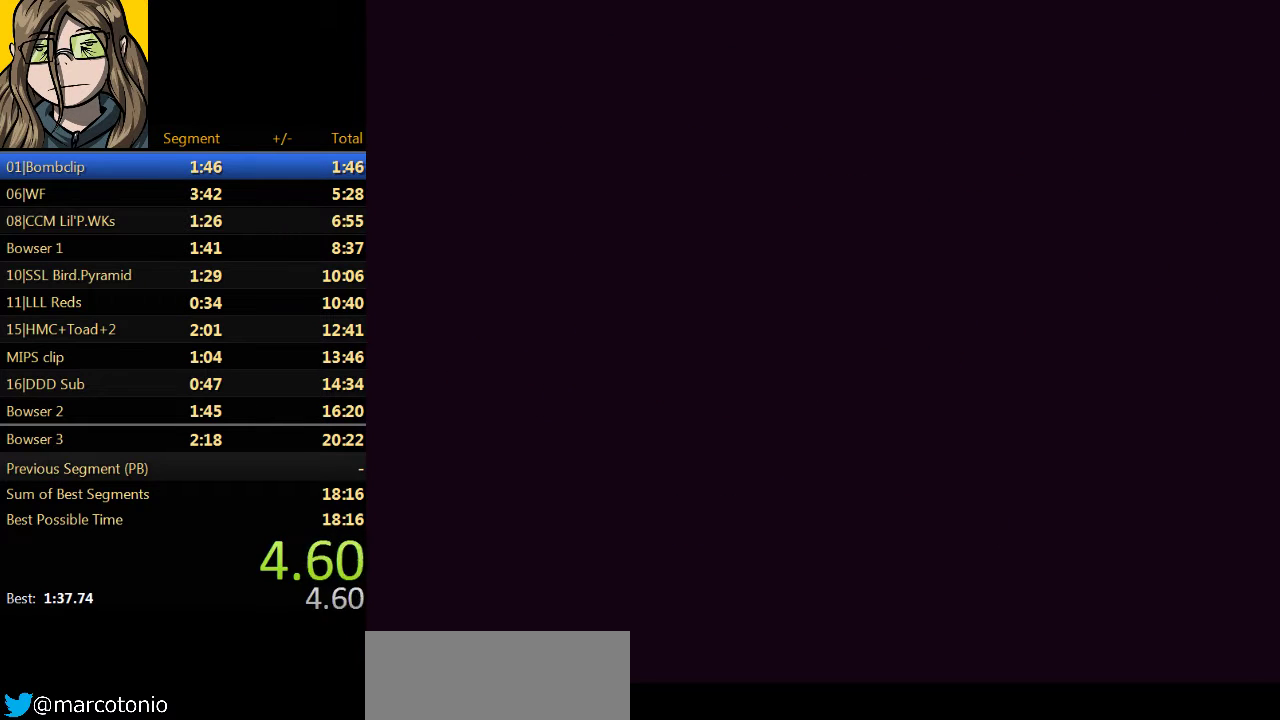
{"buttons": [], "left_stick": "center"}
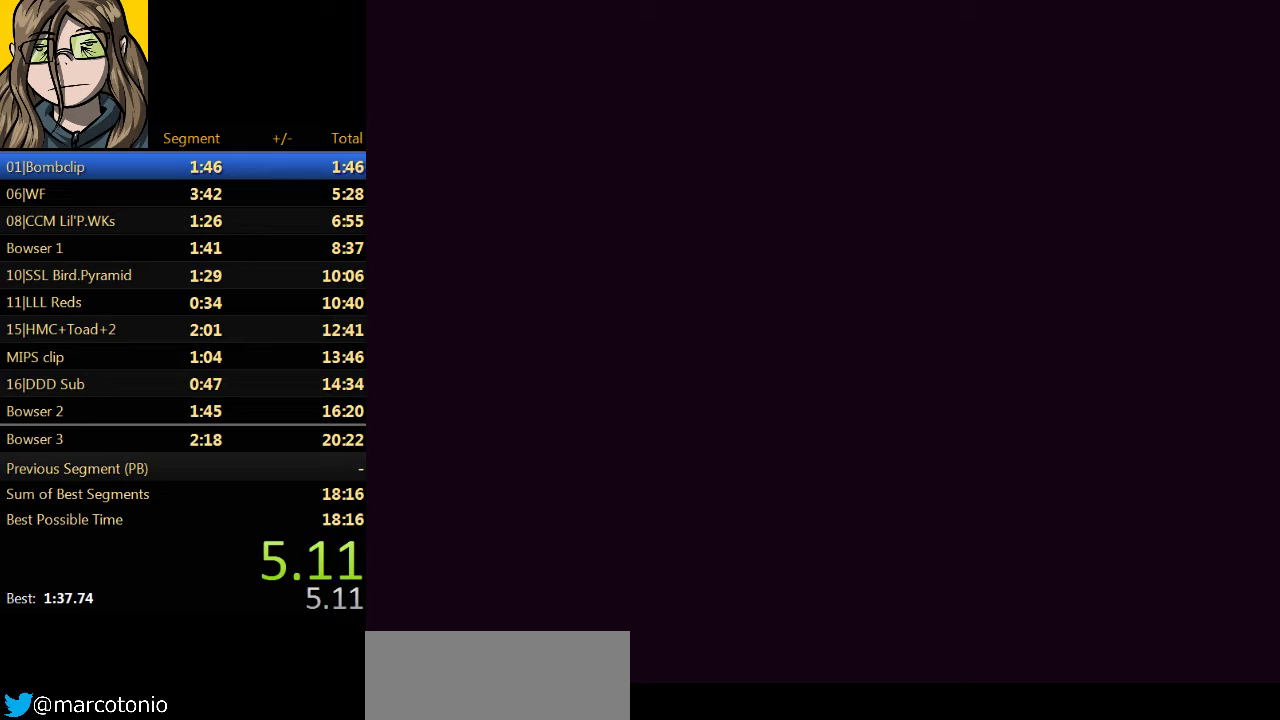
{"buttons": [], "left_stick": "center"}
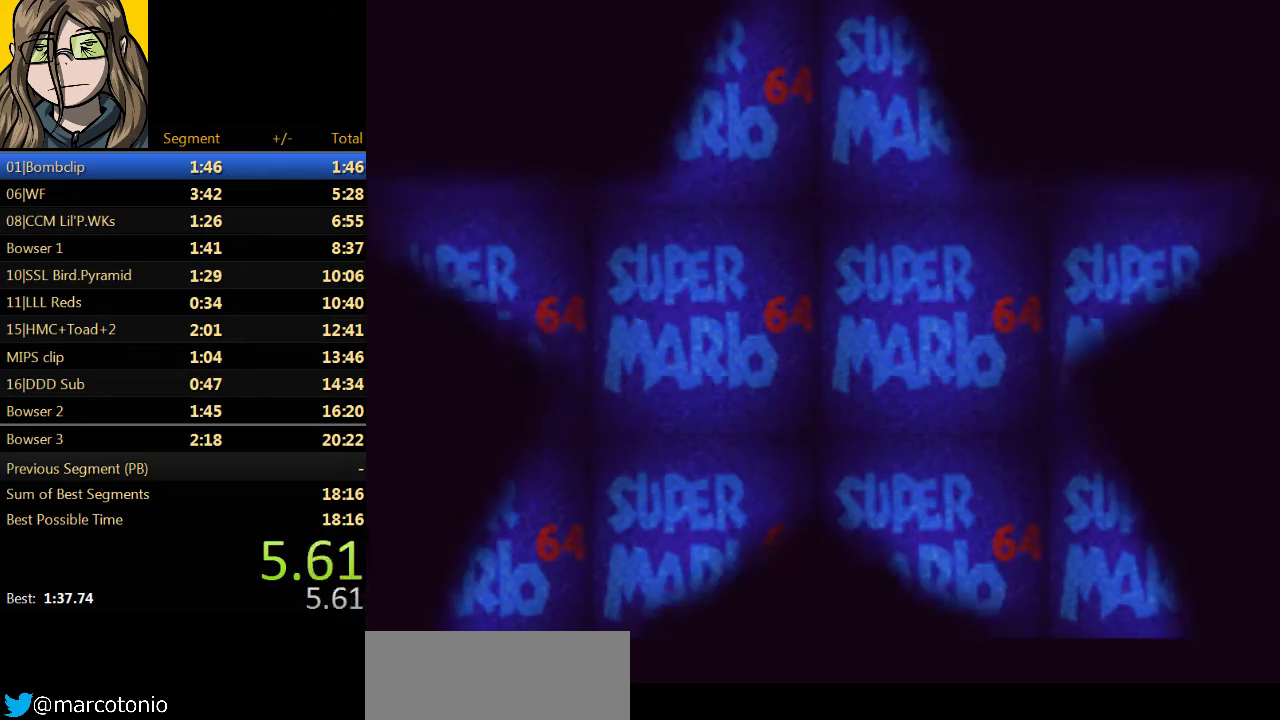
{"buttons": [], "left_stick": "center"}
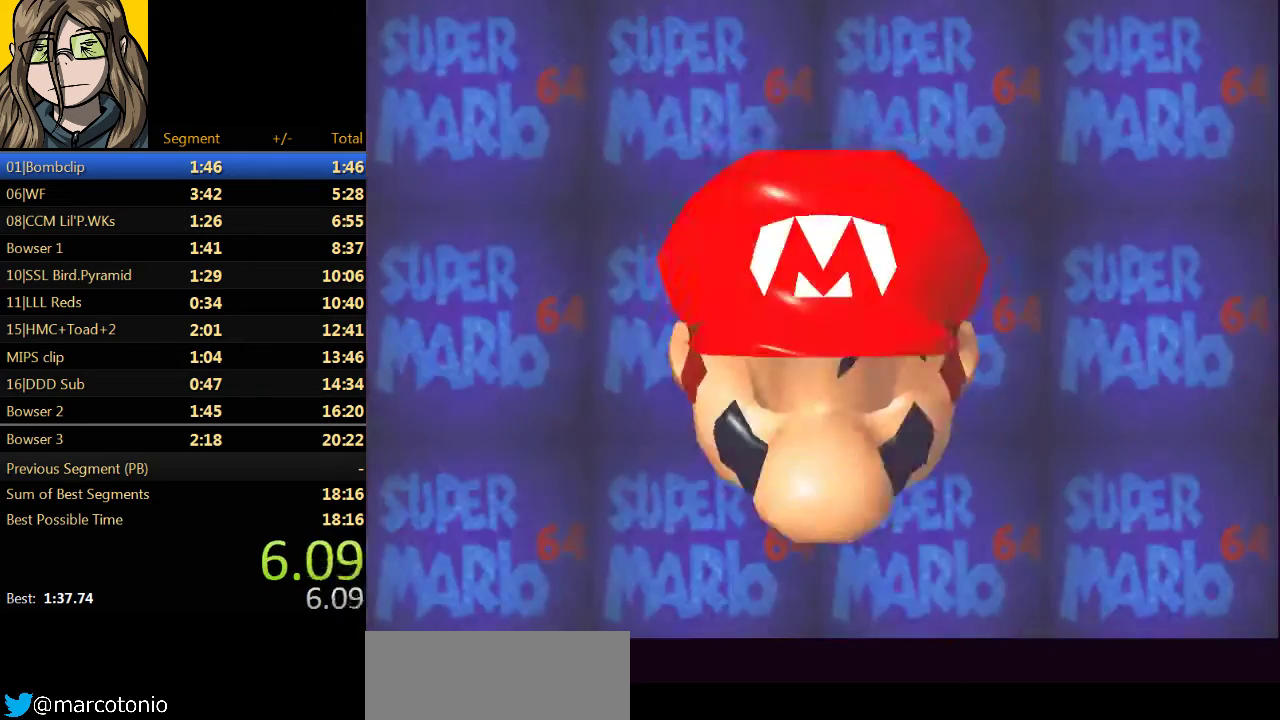
{"buttons": [], "left_stick": "center"}
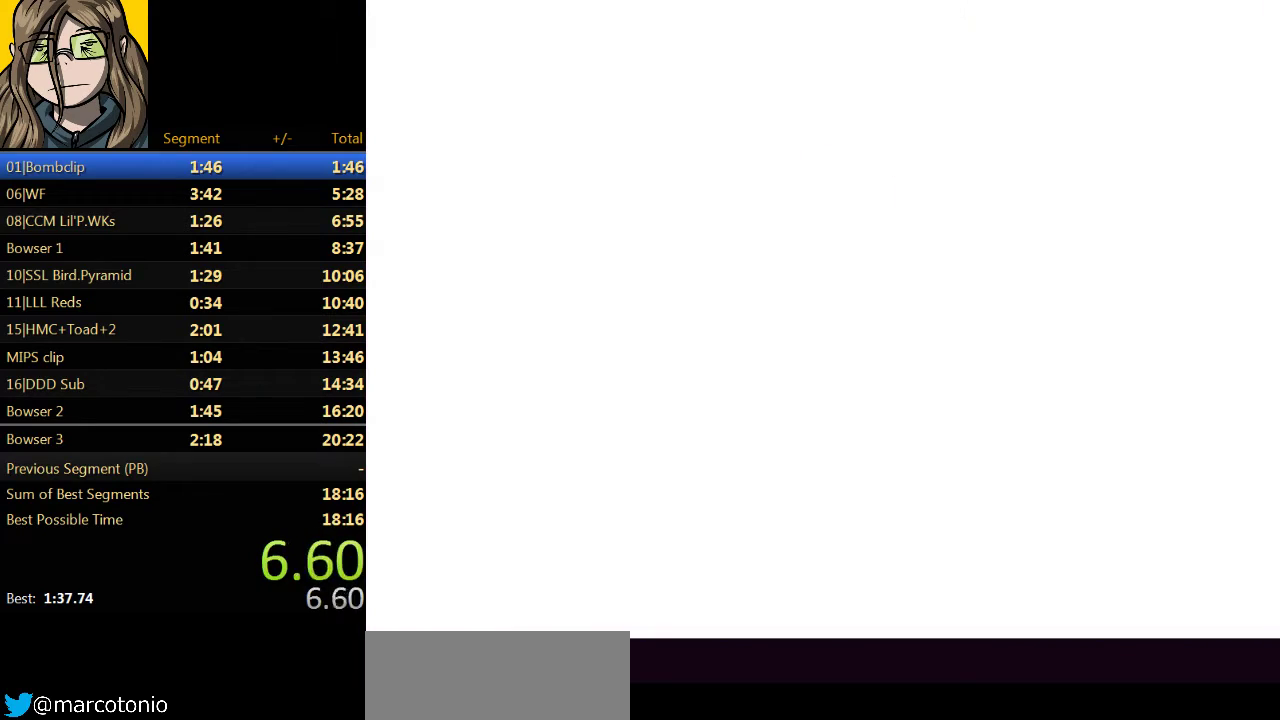
{"buttons": ["A"], "left_stick": "center"}
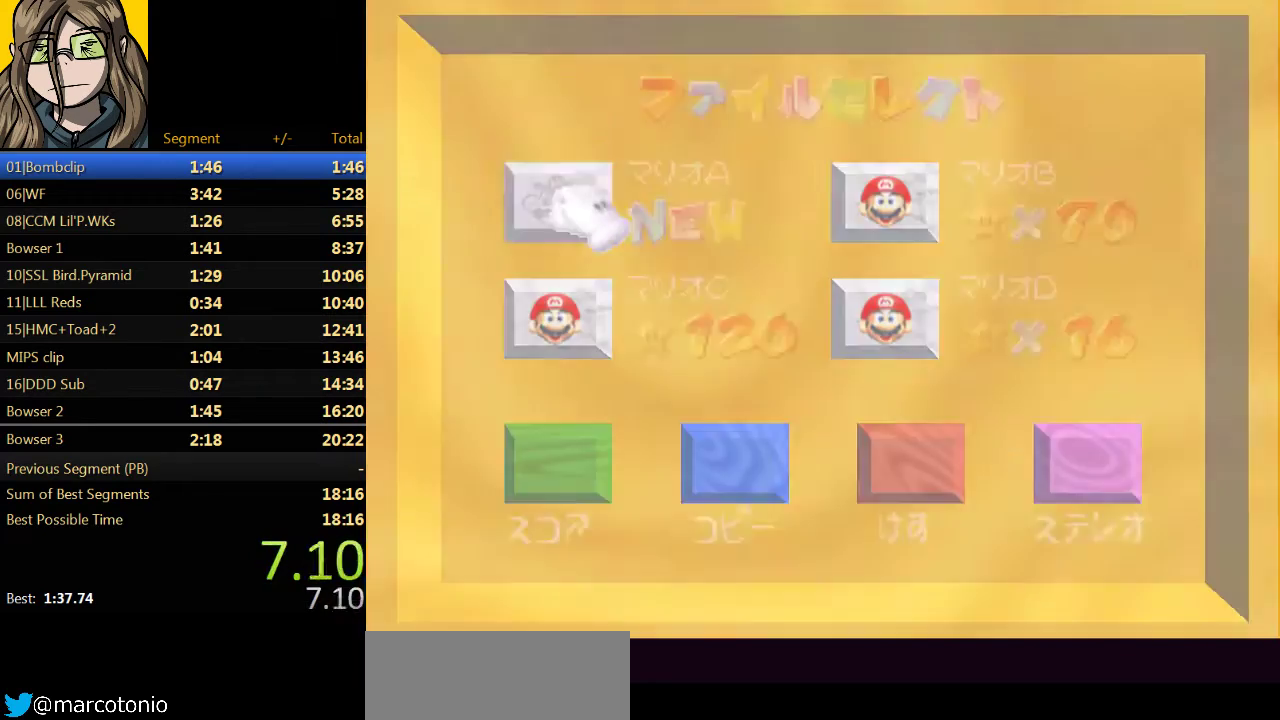
{"buttons": [], "left_stick": "center"}